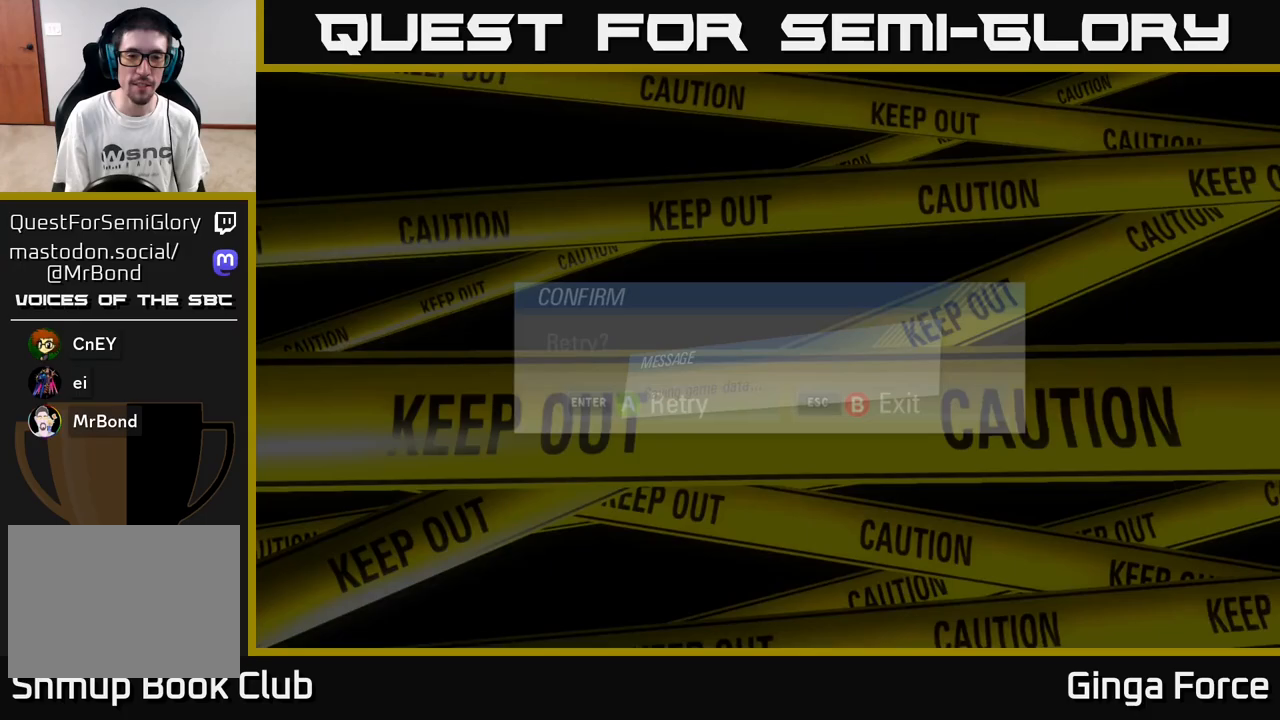
Gameplay with a controller (Xbox layout); each line is a JSON object with the inputs held at the frame after it. "events" lists button and stick changes between this image and that frame as [ms after this image, input, new state], when the widget could be followed in between. Not read: right_stick.
{"buttons": [], "left_stick": "center", "events": [[167, "B", "up"]]}
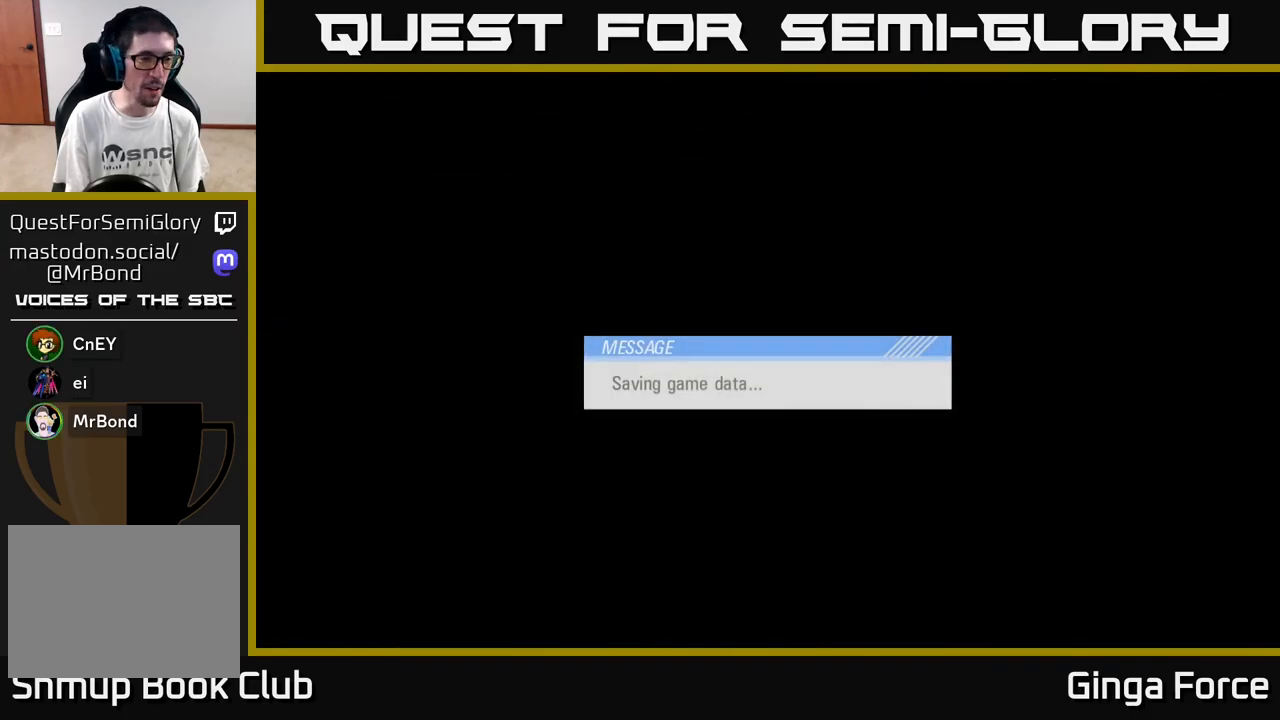
{"buttons": [], "left_stick": "center", "events": []}
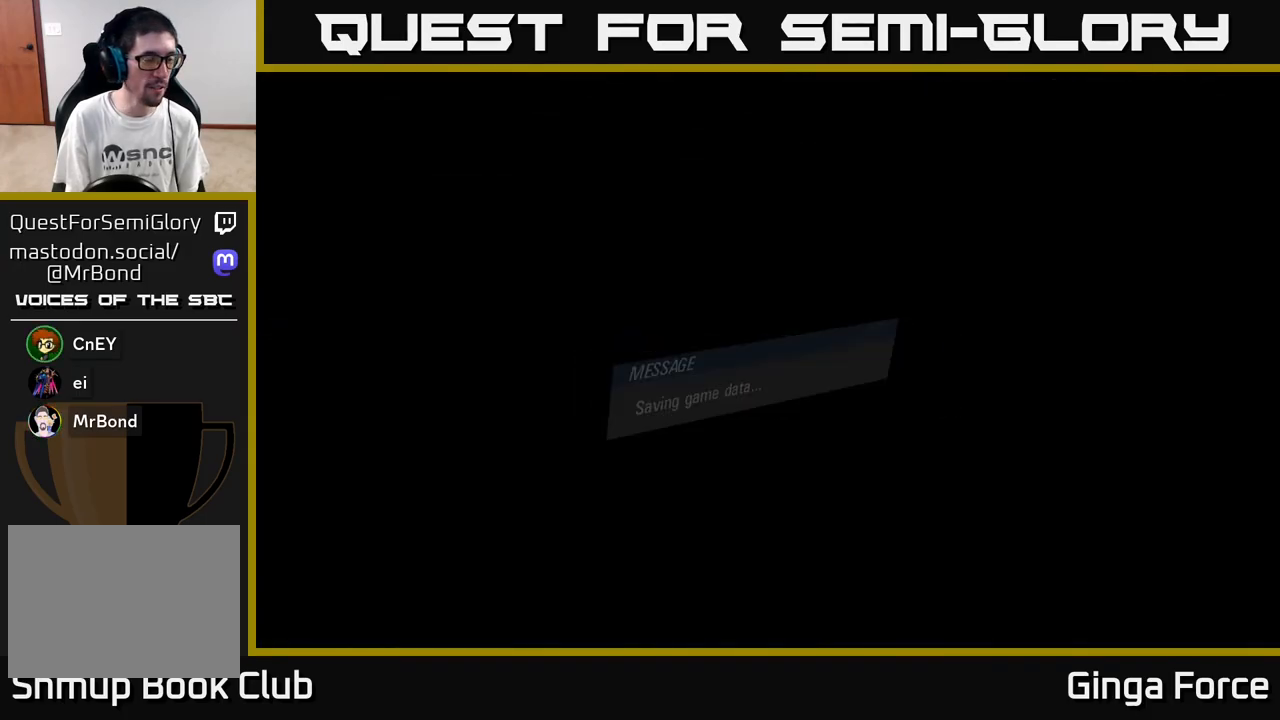
{"buttons": [], "left_stick": "center", "events": []}
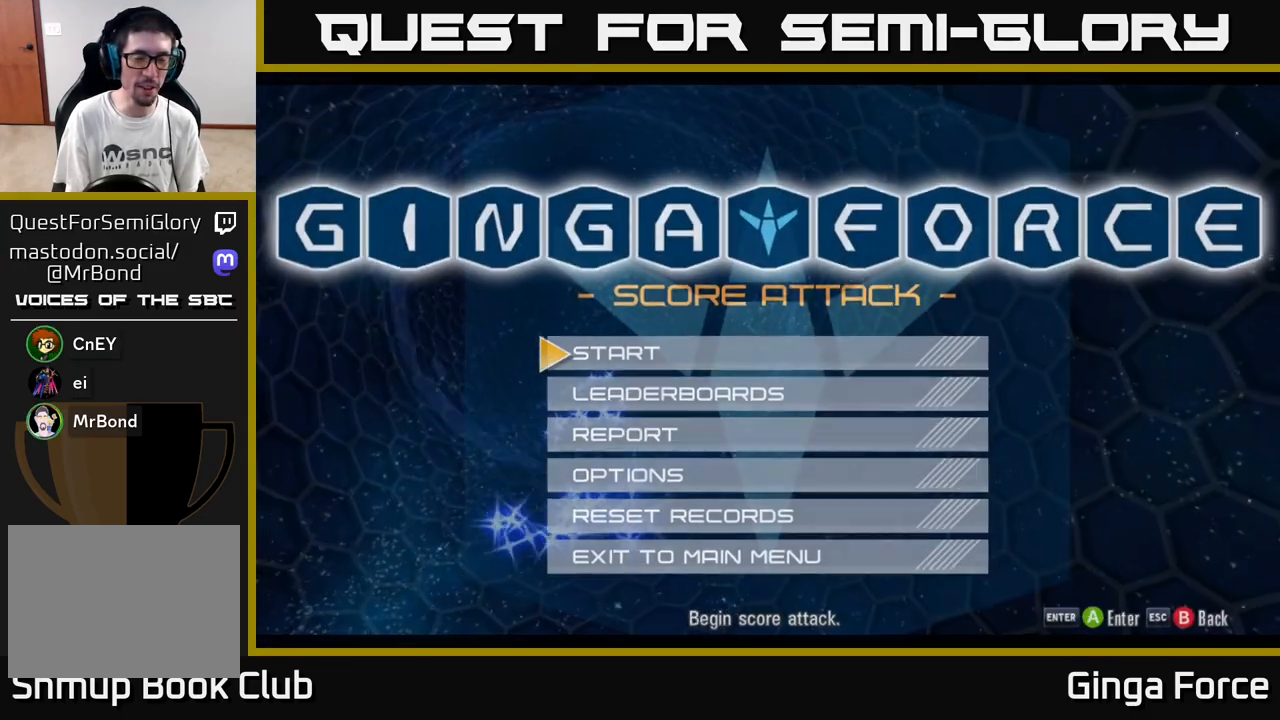
{"buttons": [], "left_stick": "center", "events": []}
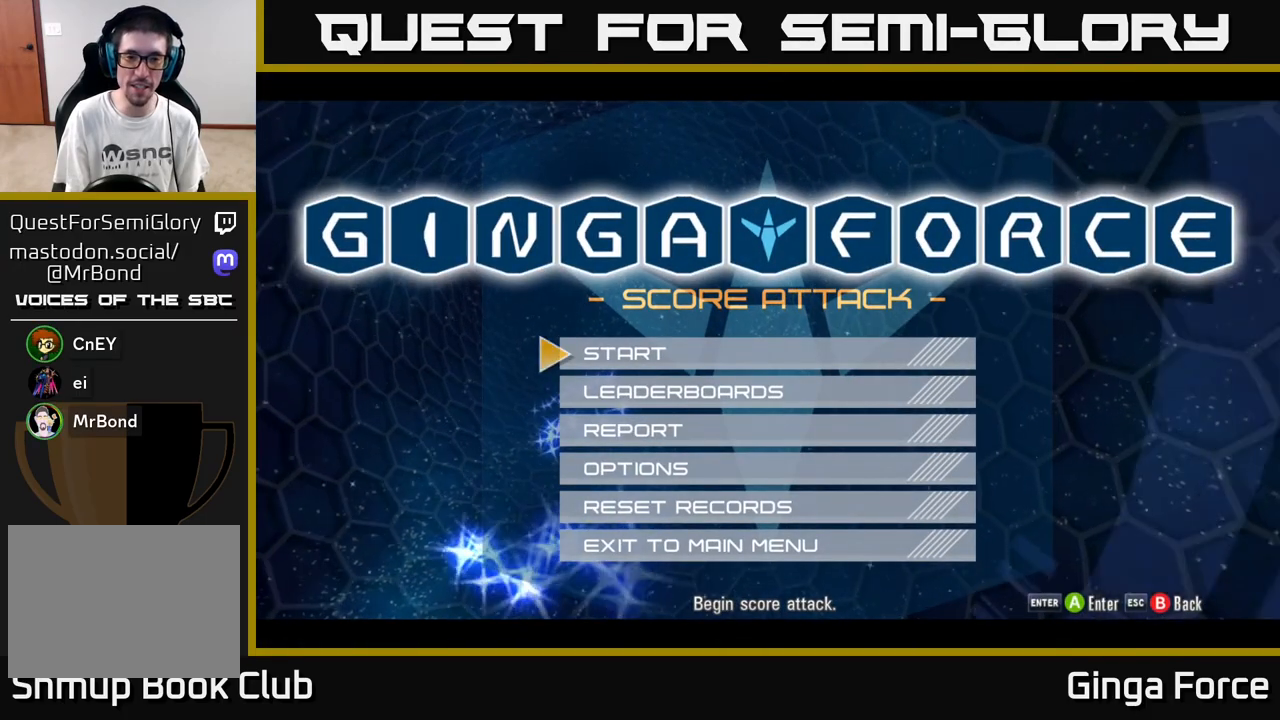
{"buttons": [], "left_stick": "up", "events": [[200, "left_stick", "down"], [383, "left_stick", "center"], [433, "left_stick", "up"]]}
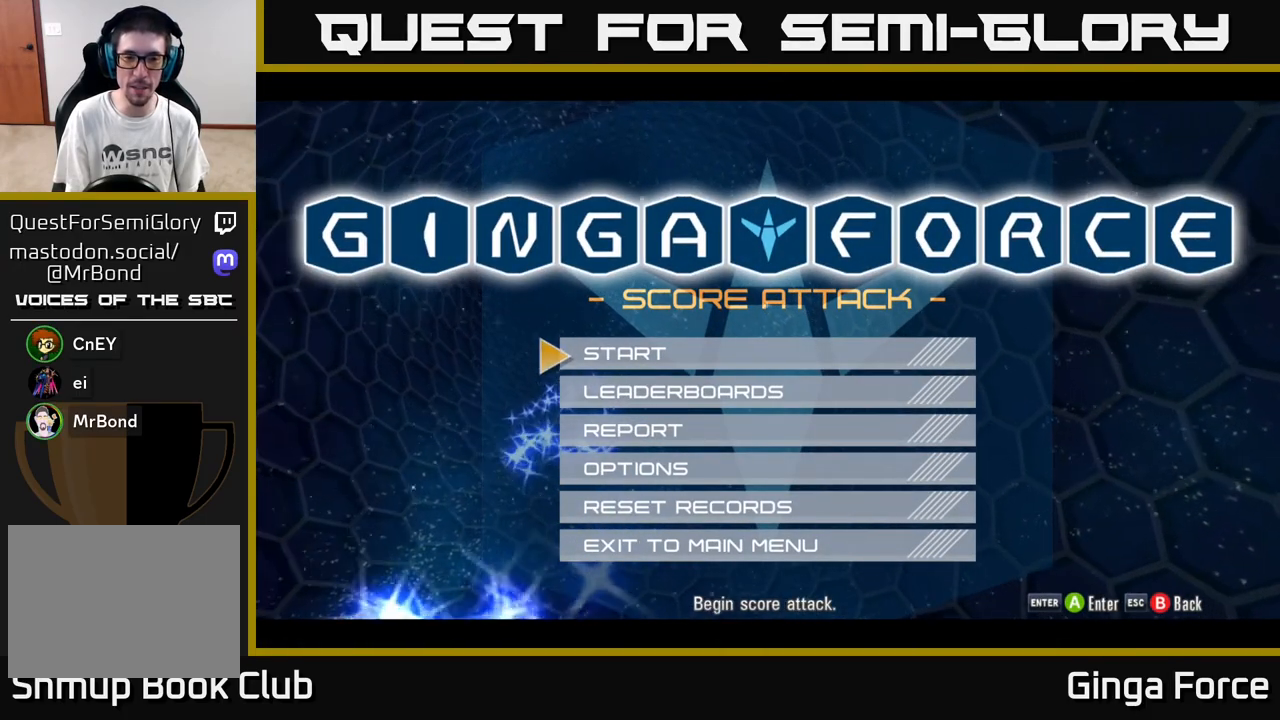
{"buttons": [], "left_stick": "center", "events": [[133, "left_stick", "center"], [217, "A", "down"], [400, "A", "up"]]}
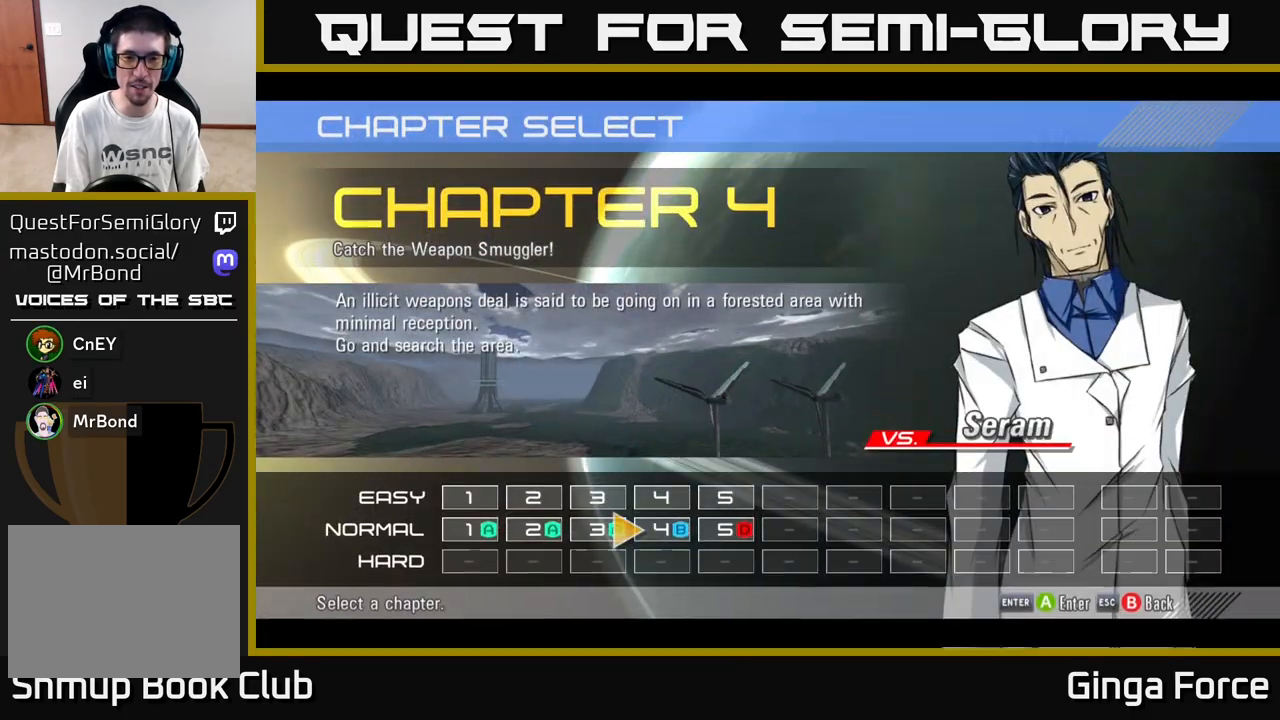
{"buttons": [], "left_stick": "center", "events": []}
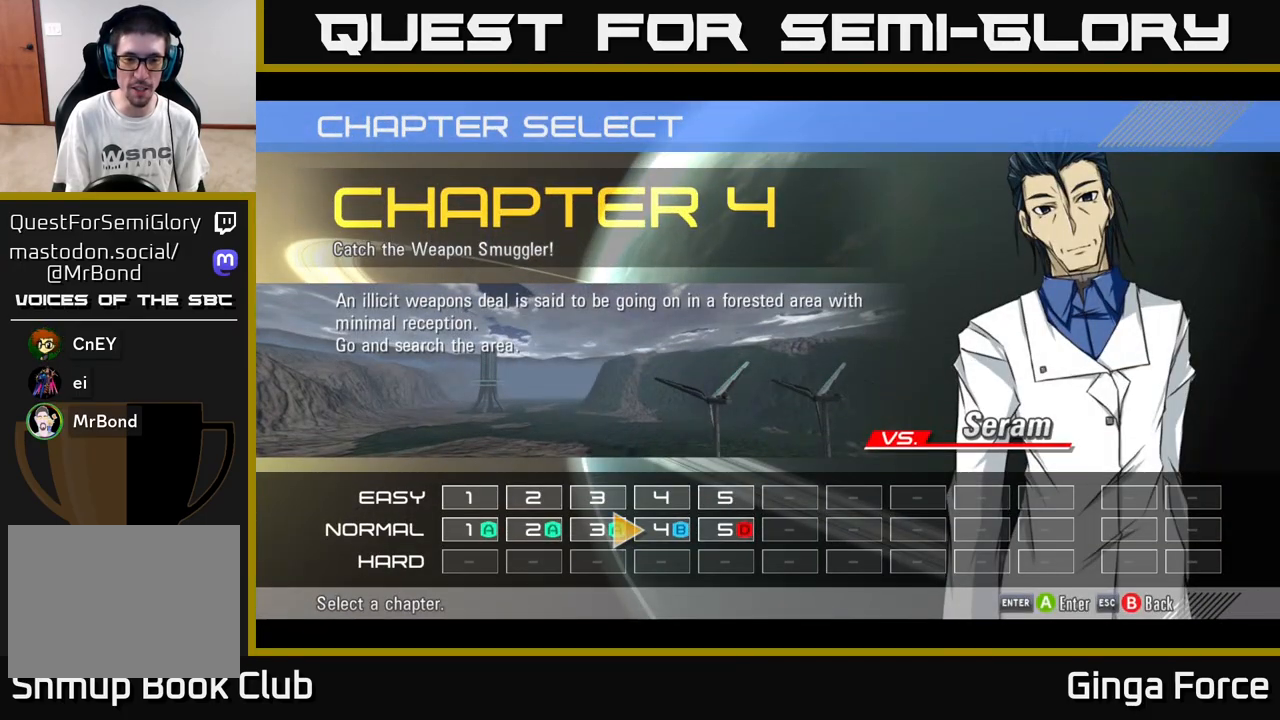
{"buttons": [], "left_stick": "center", "events": [[117, "A", "down"], [317, "A", "up"]]}
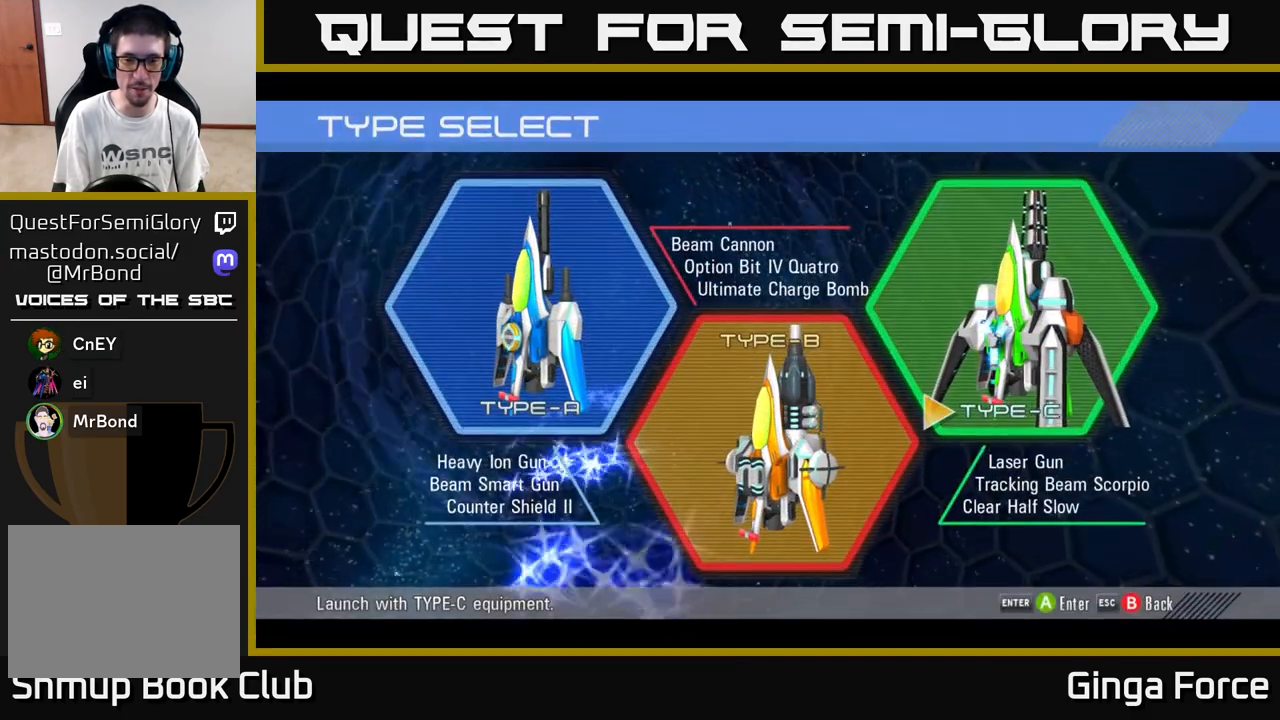
{"buttons": [], "left_stick": "center", "events": []}
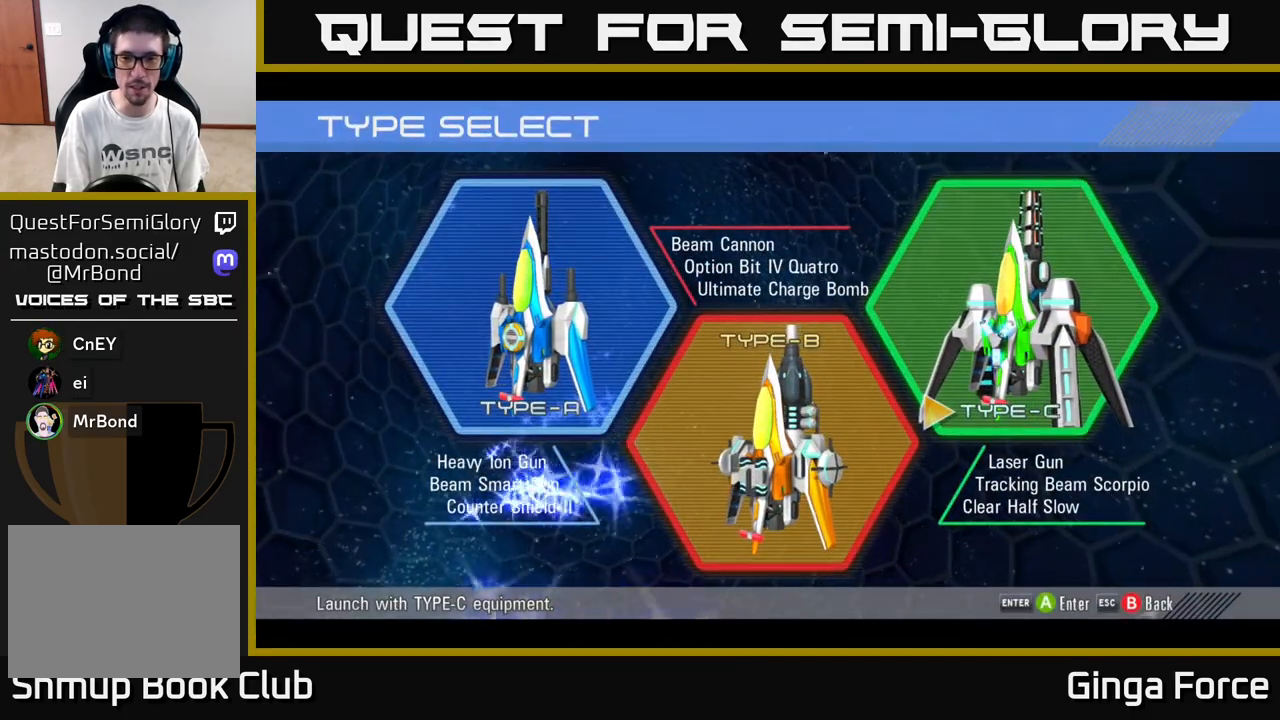
{"buttons": [], "left_stick": "center", "events": [[100, "left_stick", "left"], [233, "left_stick", "center"], [350, "left_stick", "right"], [500, "left_stick", "center"]]}
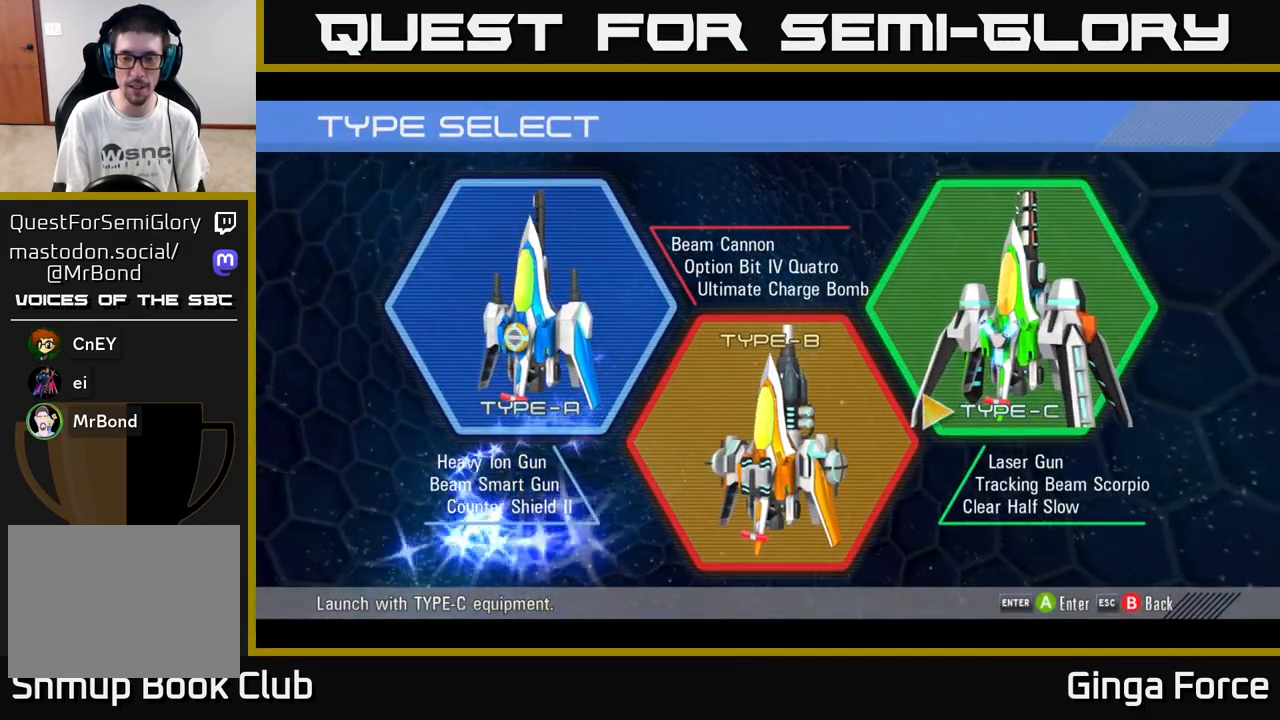
{"buttons": [], "left_stick": "center", "events": [[67, "A", "down"], [250, "A", "up"]]}
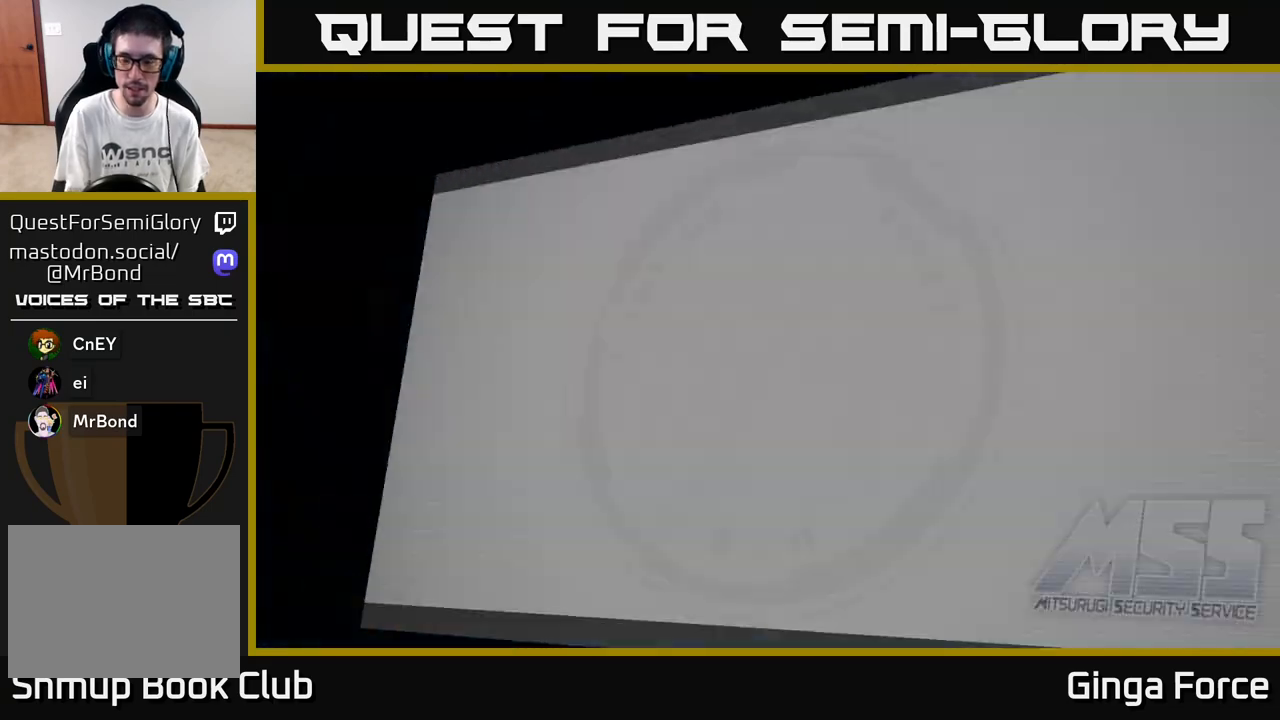
{"buttons": [], "left_stick": "center", "events": []}
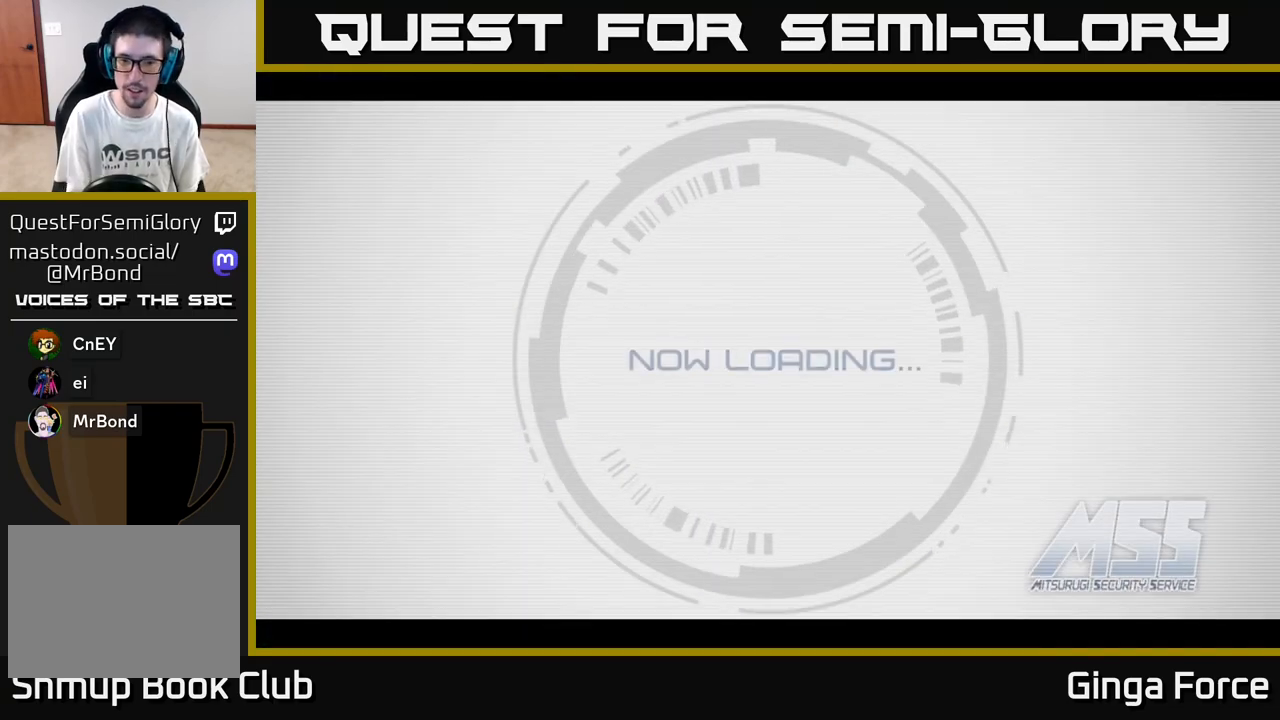
{"buttons": ["A"], "left_stick": "center", "events": [[200, "A", "down"], [350, "A", "up"], [433, "A", "down"]]}
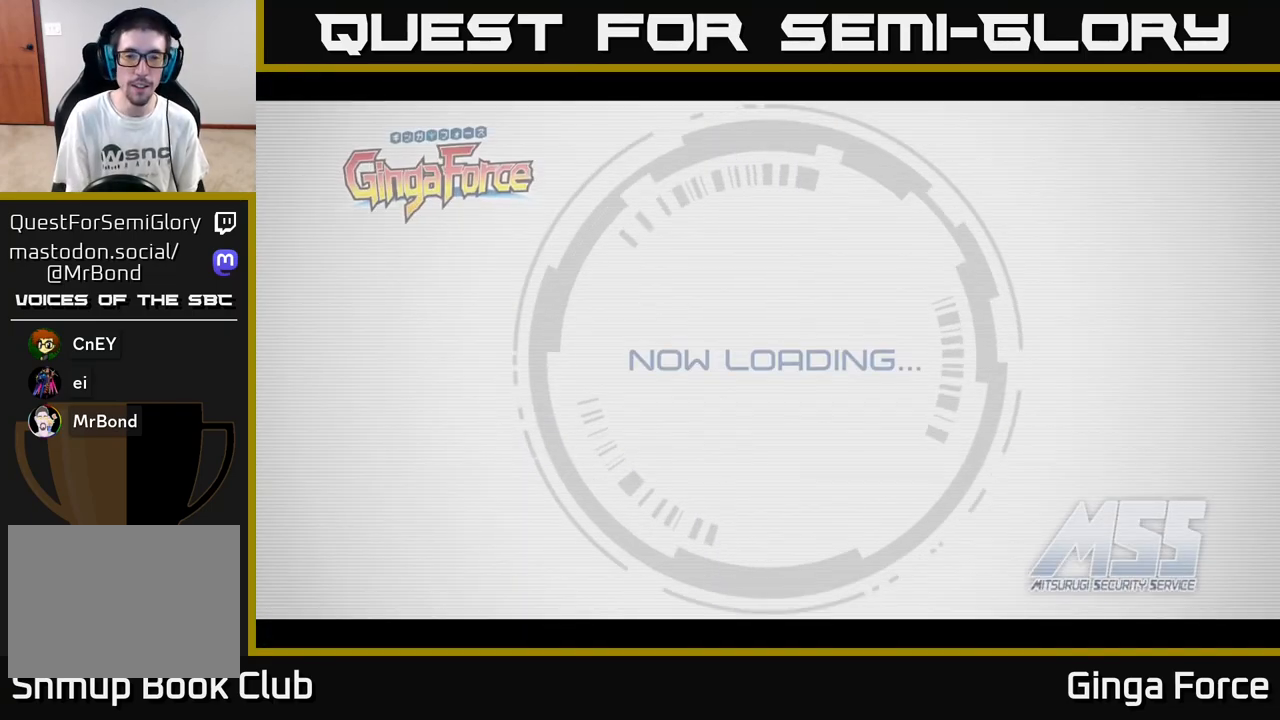
{"buttons": ["A"], "left_stick": "center", "events": [[83, "A", "up"], [150, "A", "down"], [300, "A", "up"], [383, "A", "down"]]}
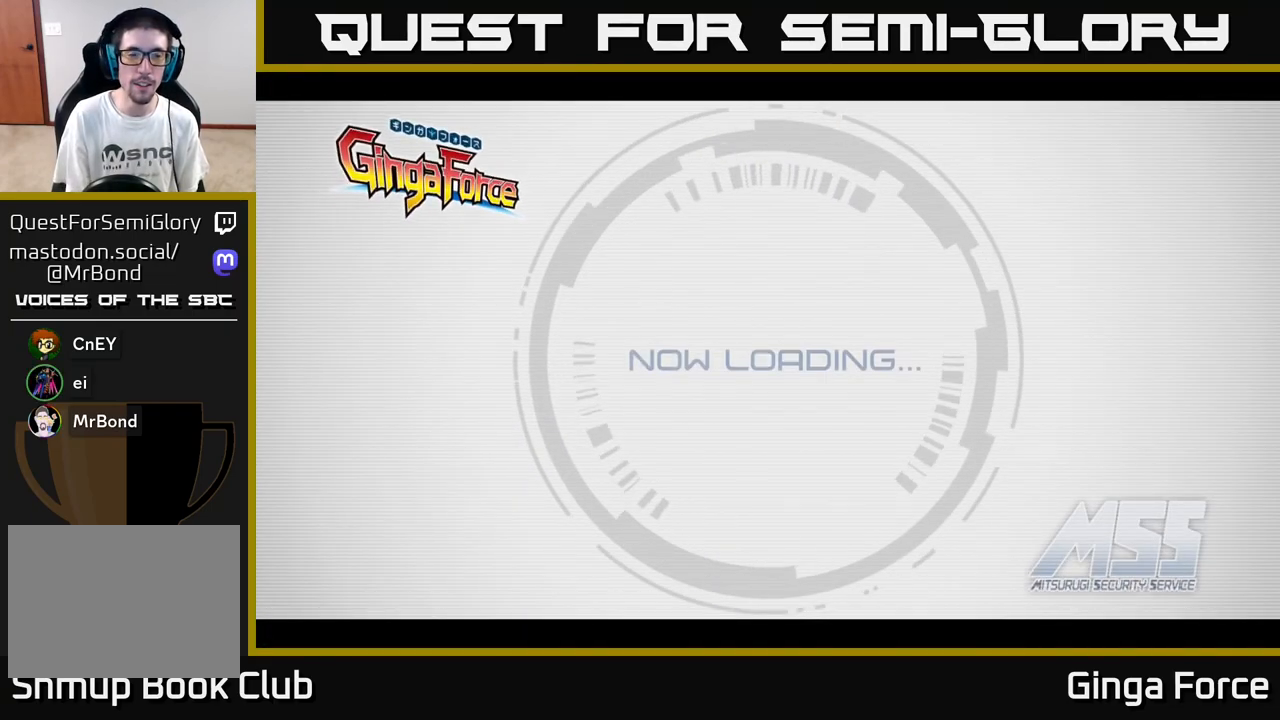
{"buttons": ["A"], "left_stick": "center", "events": [[17, "A", "up"], [300, "A", "down"]]}
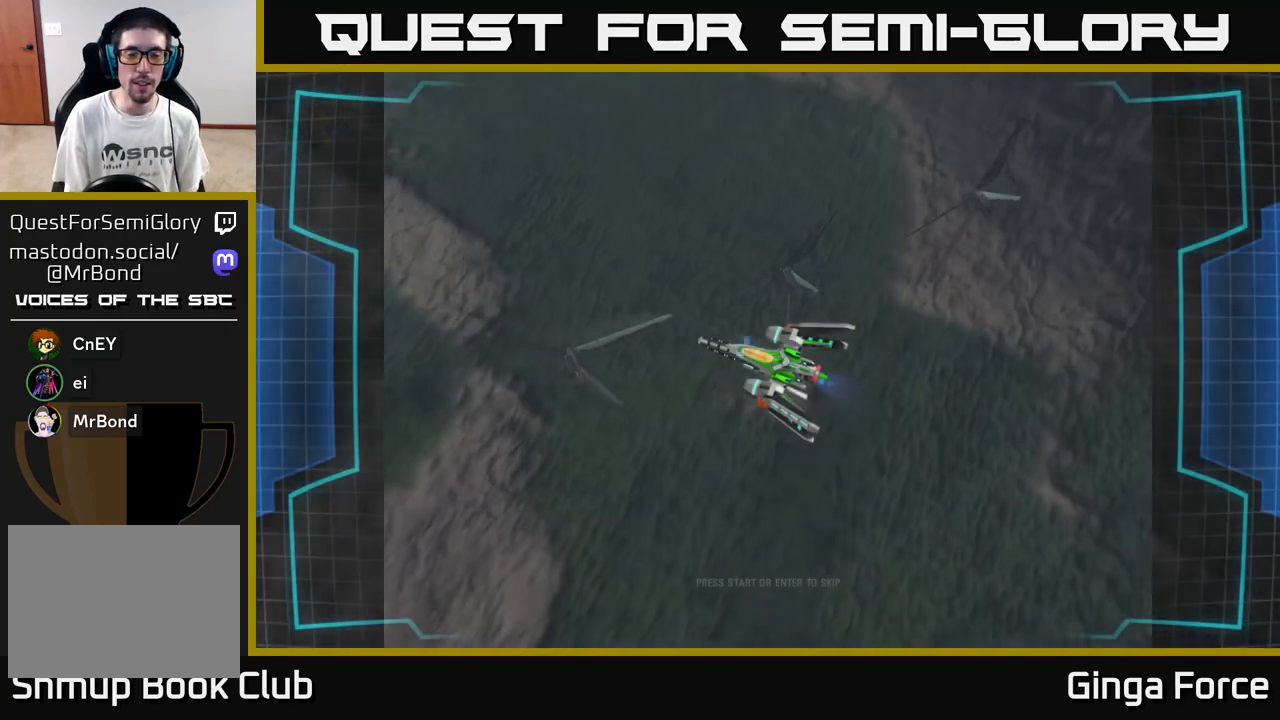
{"buttons": [], "left_stick": "center", "events": [[17, "A", "up"]]}
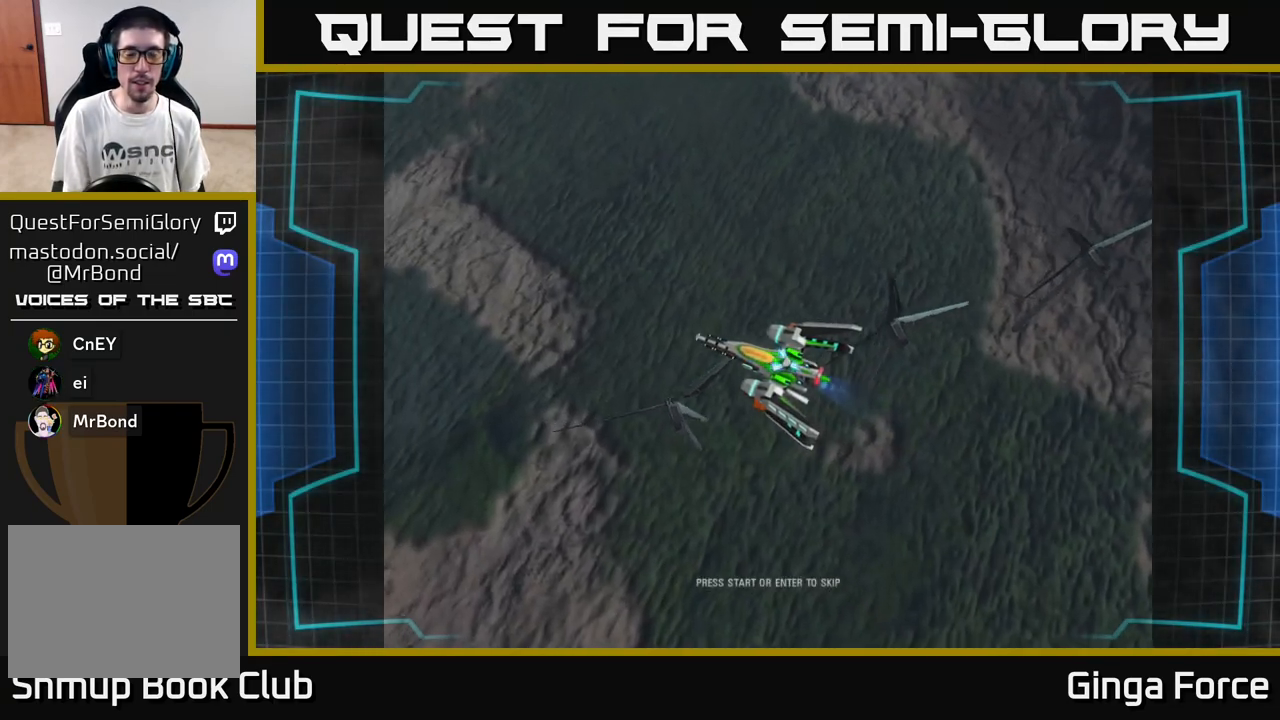
{"buttons": [], "left_stick": "center", "events": []}
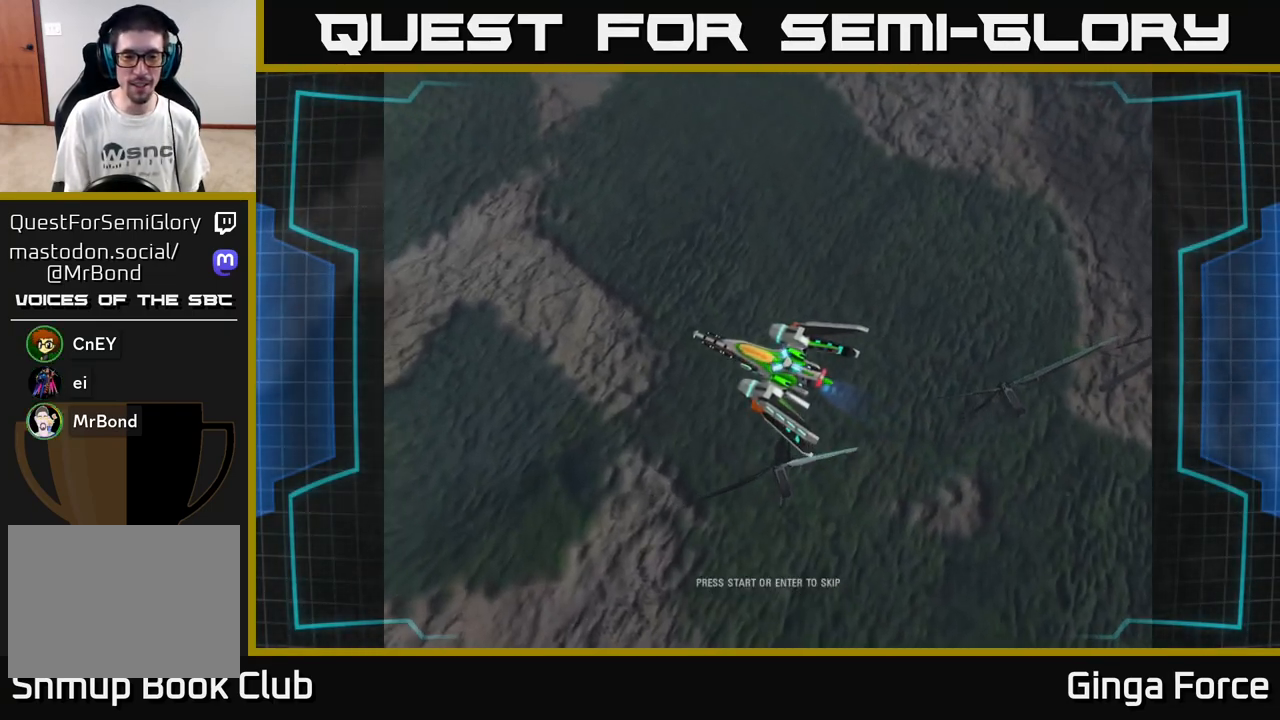
{"buttons": ["START"], "left_stick": "center", "events": [[367, "START", "down"]]}
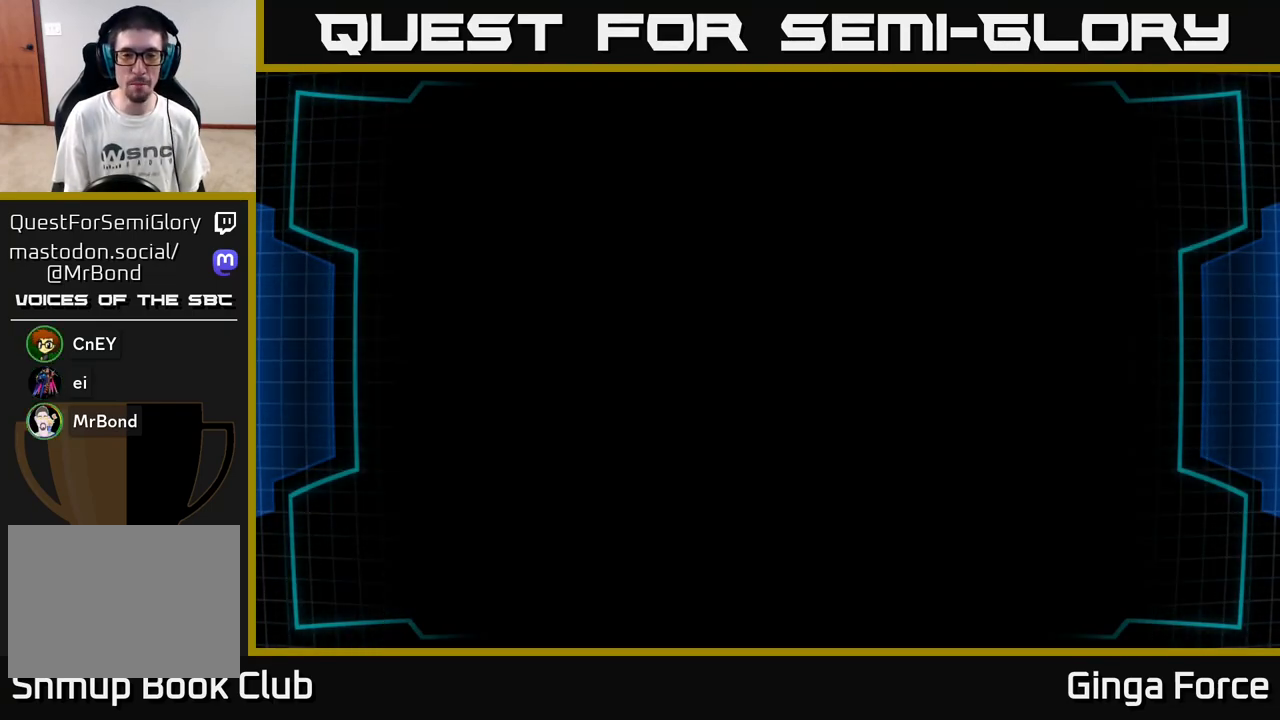
{"buttons": [], "left_stick": "center", "events": [[33, "START", "up"]]}
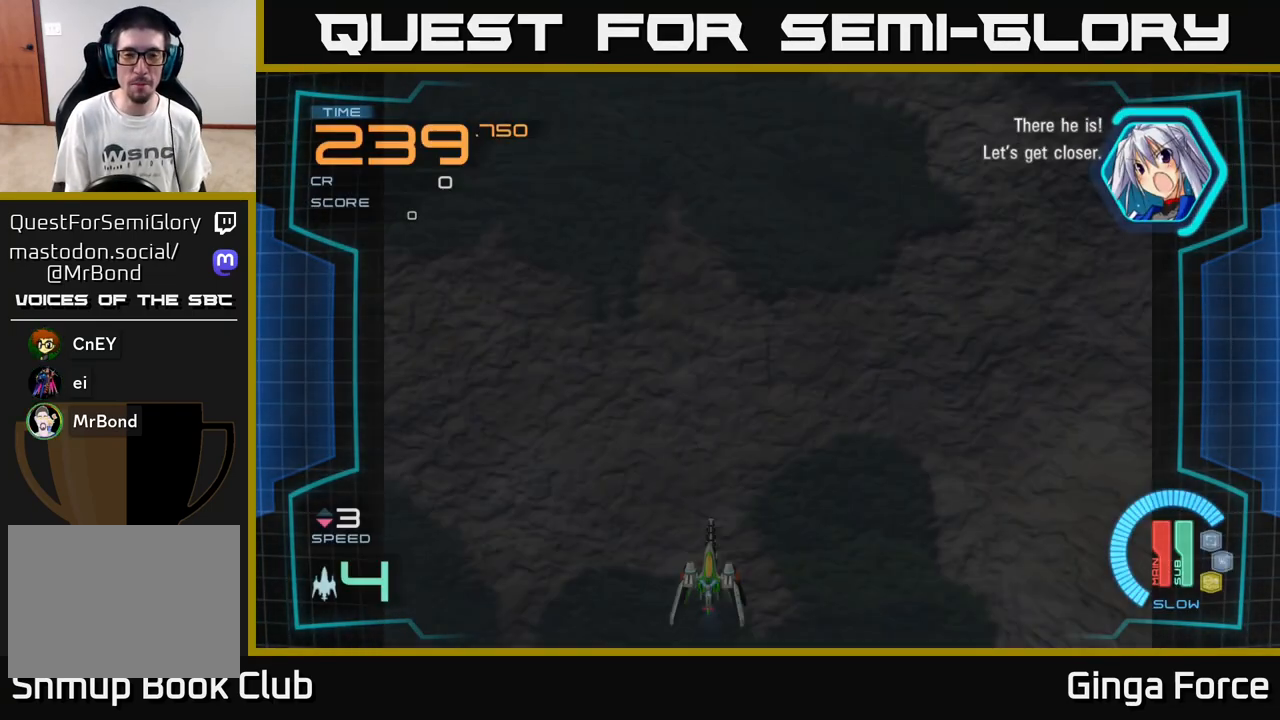
{"buttons": [], "left_stick": "center", "events": []}
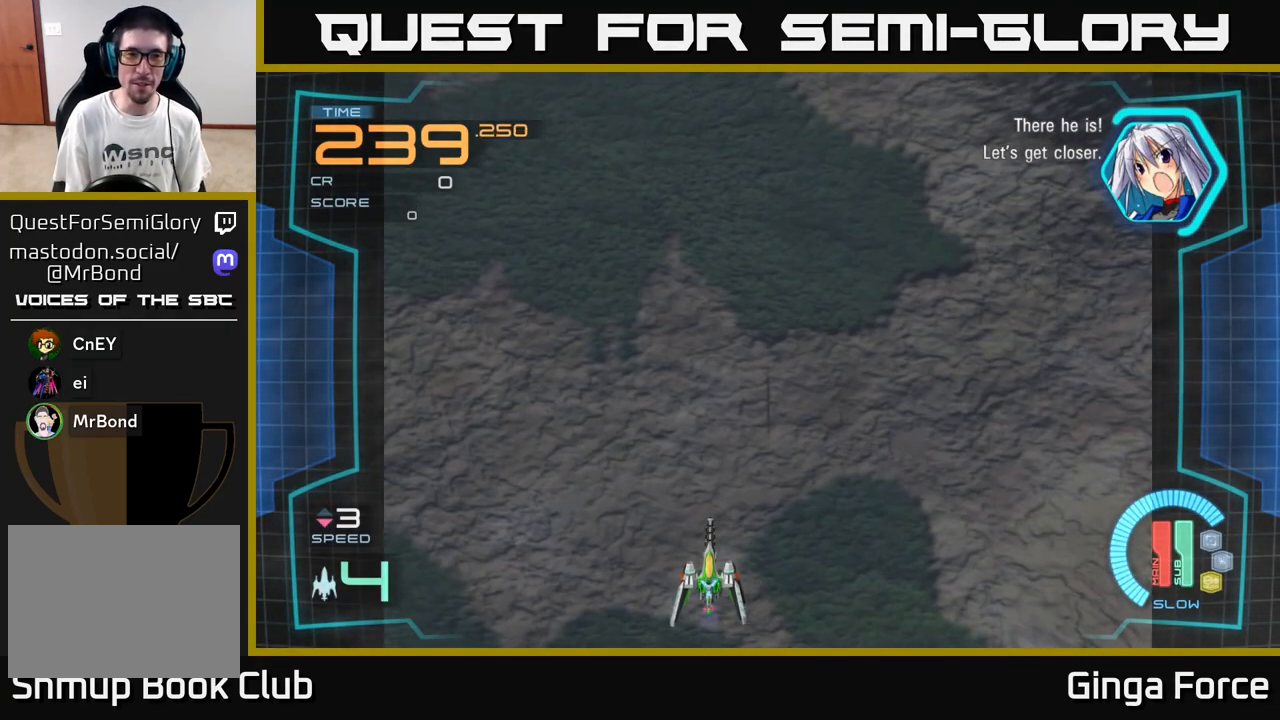
{"buttons": [], "left_stick": "up-right", "events": [[200, "left_stick", "up-right"]]}
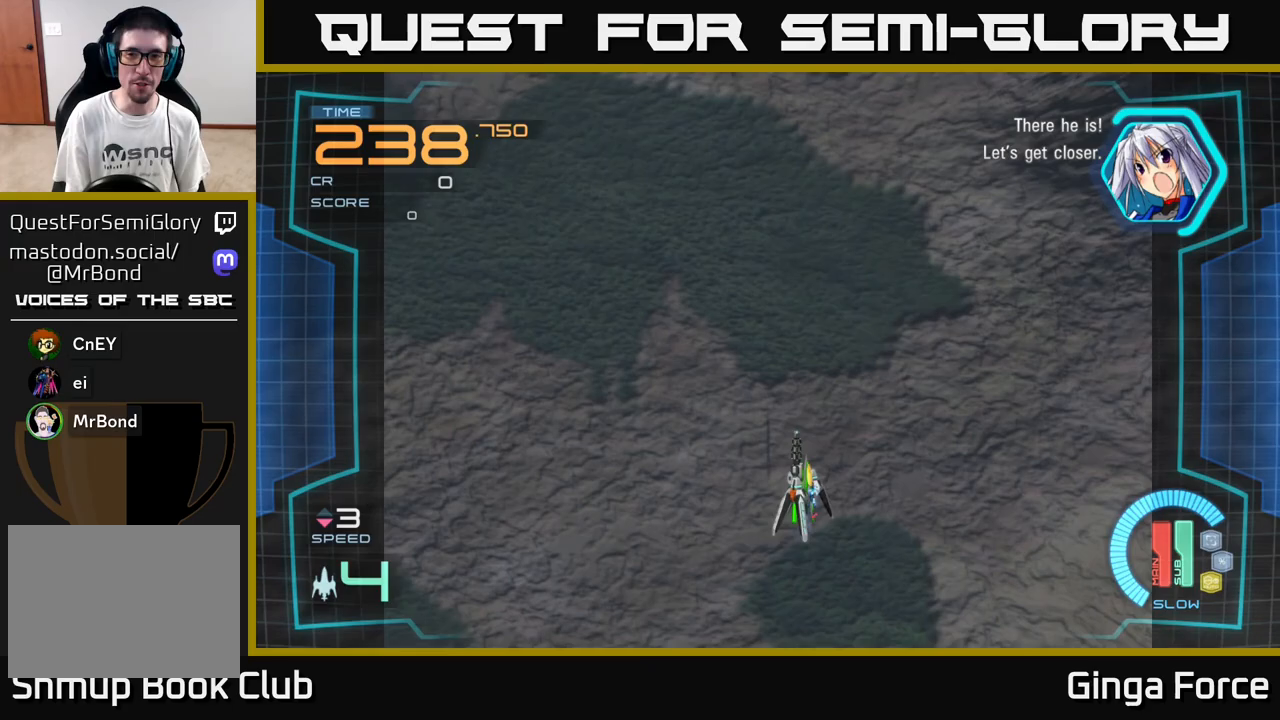
{"buttons": [], "left_stick": "down", "events": [[117, "left_stick", "right"], [233, "left_stick", "down-right"], [433, "left_stick", "down"]]}
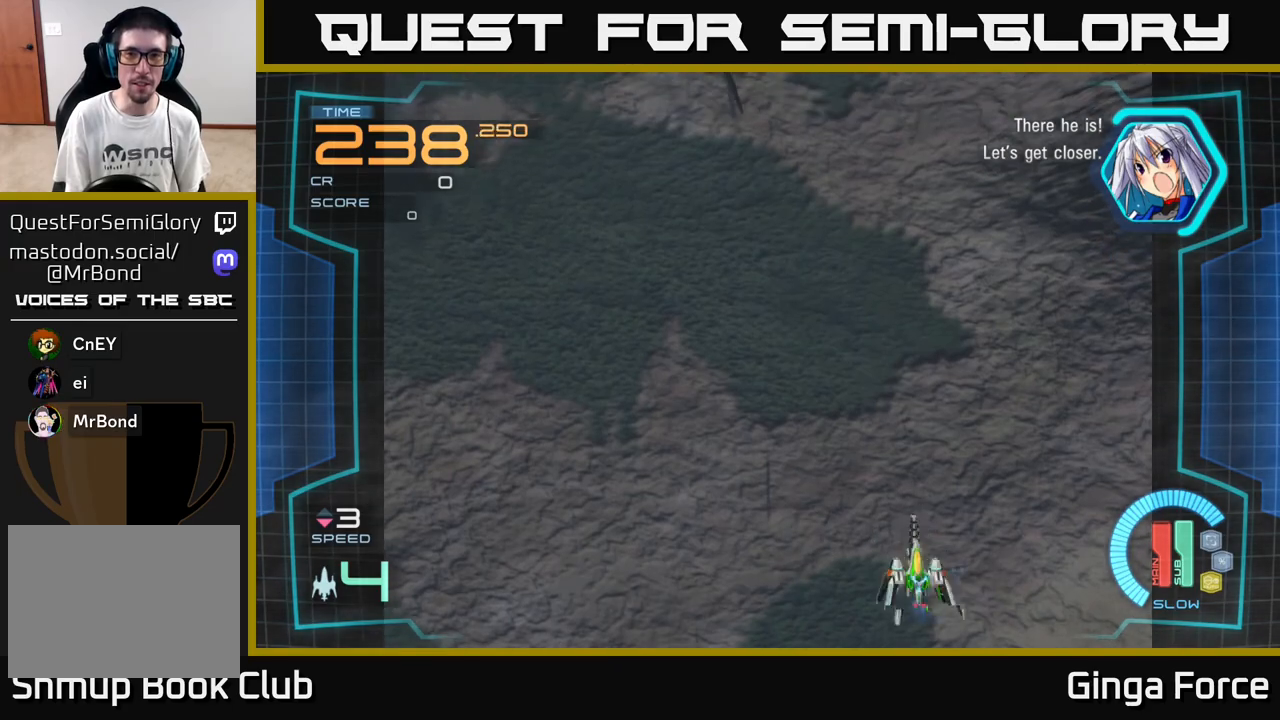
{"buttons": [], "left_stick": "center", "events": [[17, "left_stick", "down-left"], [117, "left_stick", "up-left"], [267, "left_stick", "center"]]}
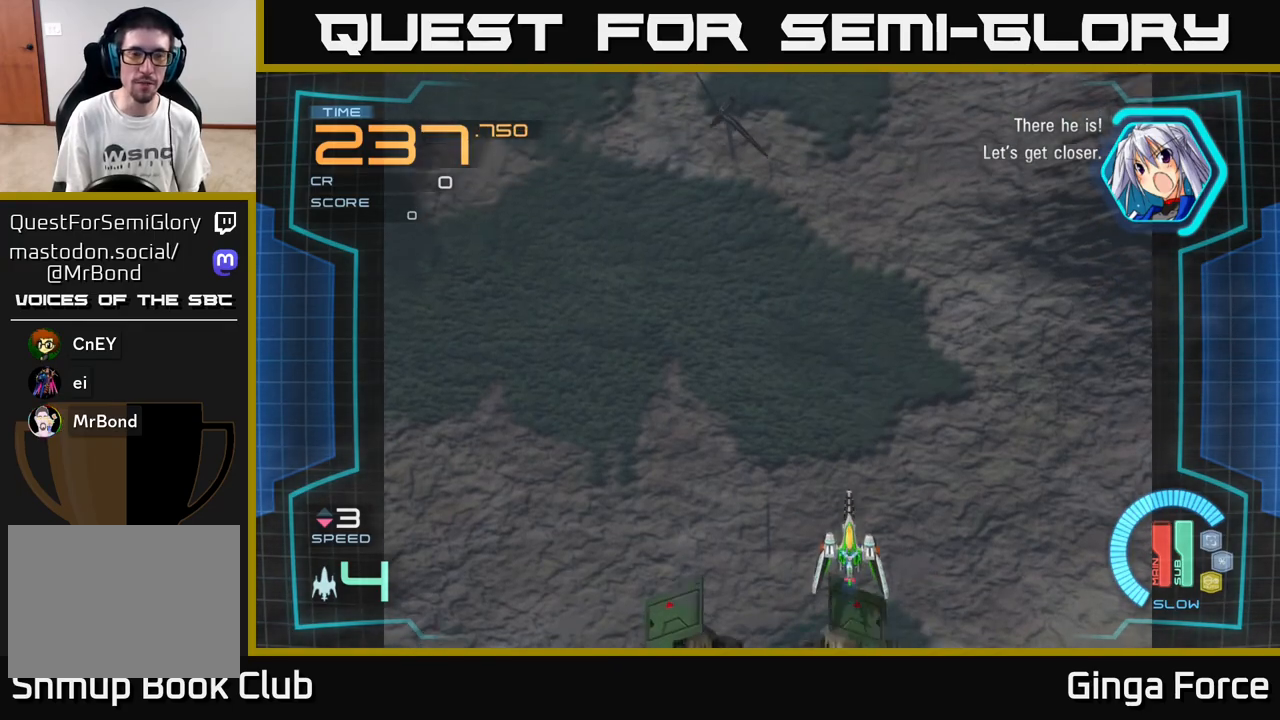
{"buttons": [], "left_stick": "right", "events": [[300, "left_stick", "right"]]}
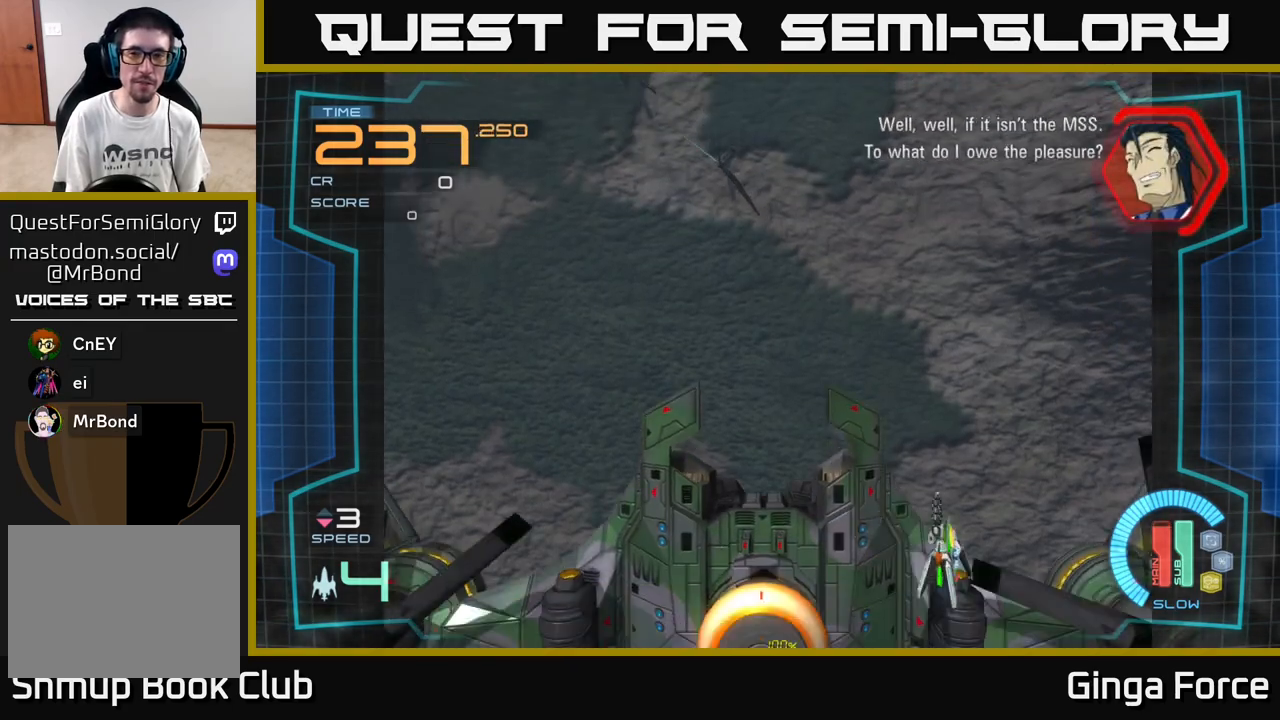
{"buttons": [], "left_stick": "left", "events": [[250, "left_stick", "down"], [317, "left_stick", "down-left"], [417, "left_stick", "left"]]}
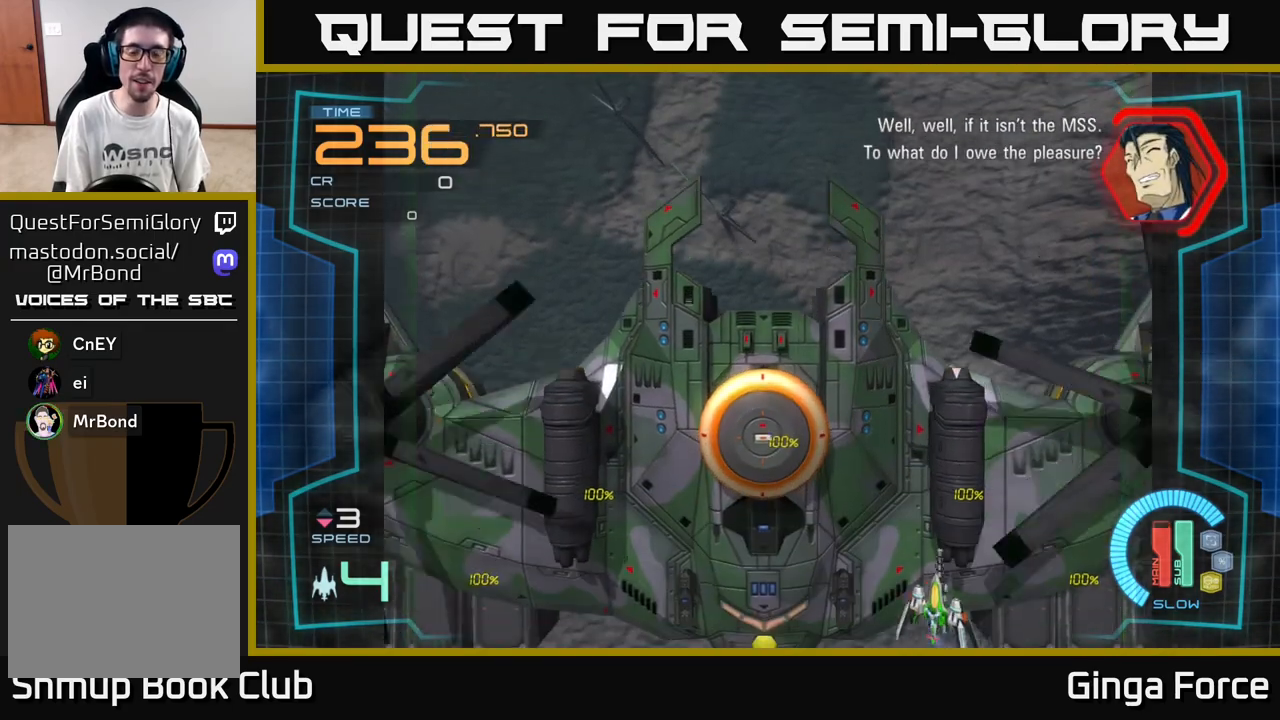
{"buttons": ["A"], "left_stick": "down-right", "events": [[17, "left_stick", "up-left"], [167, "left_stick", "up"], [417, "A", "down"], [450, "left_stick", "down-right"]]}
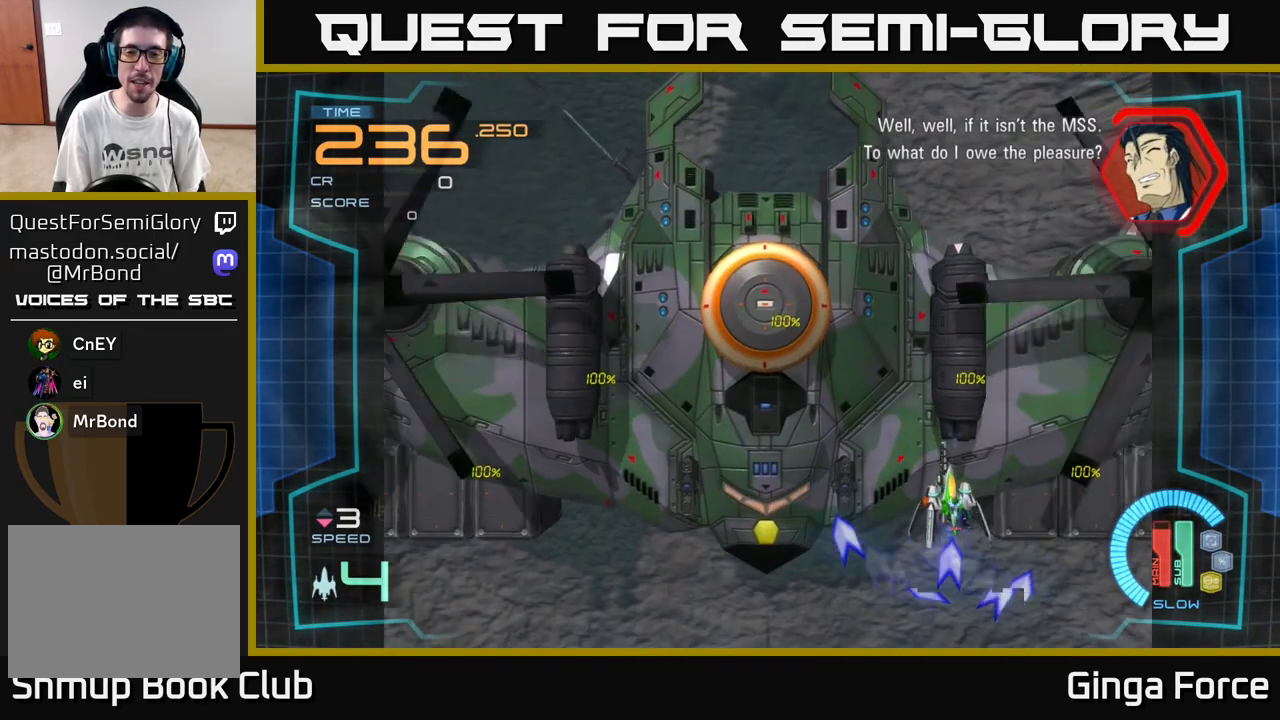
{"buttons": ["A", "X"], "left_stick": "down-left", "events": [[17, "left_stick", "down"], [200, "left_stick", "down-right"], [383, "left_stick", "down-left"], [417, "X", "down"]]}
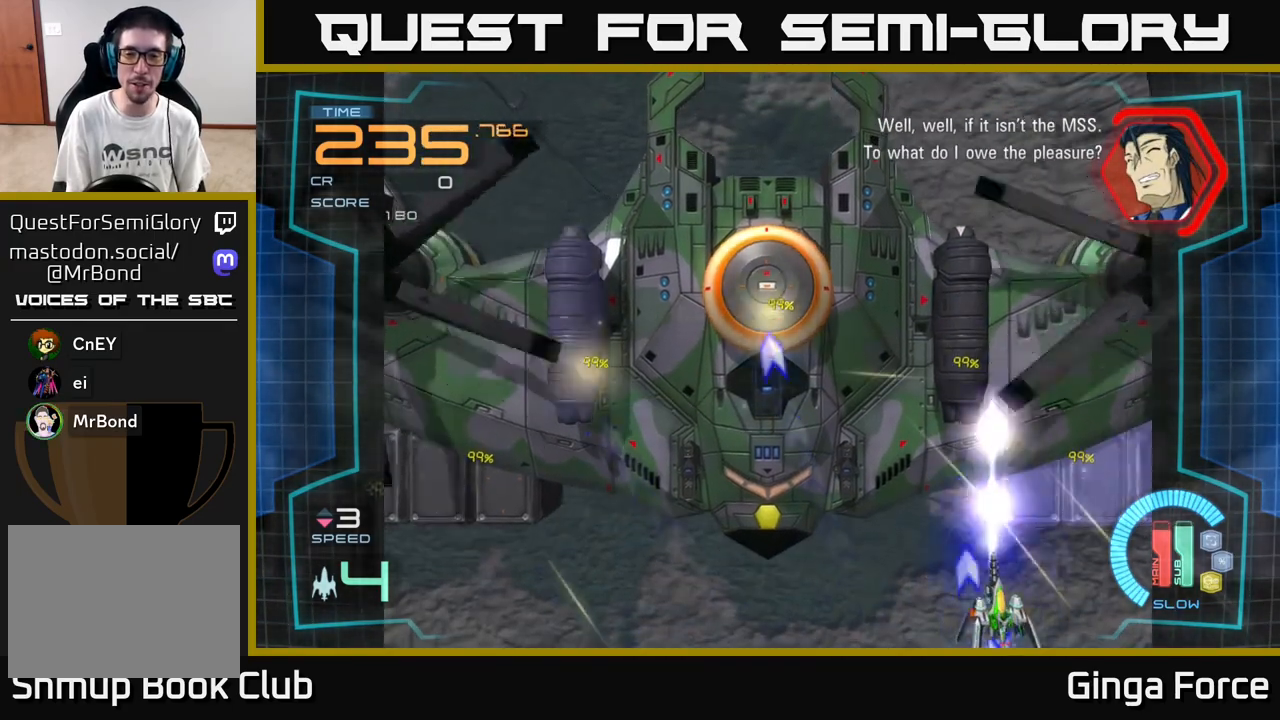
{"buttons": ["A", "X"], "left_stick": "center", "events": [[83, "left_stick", "center"]]}
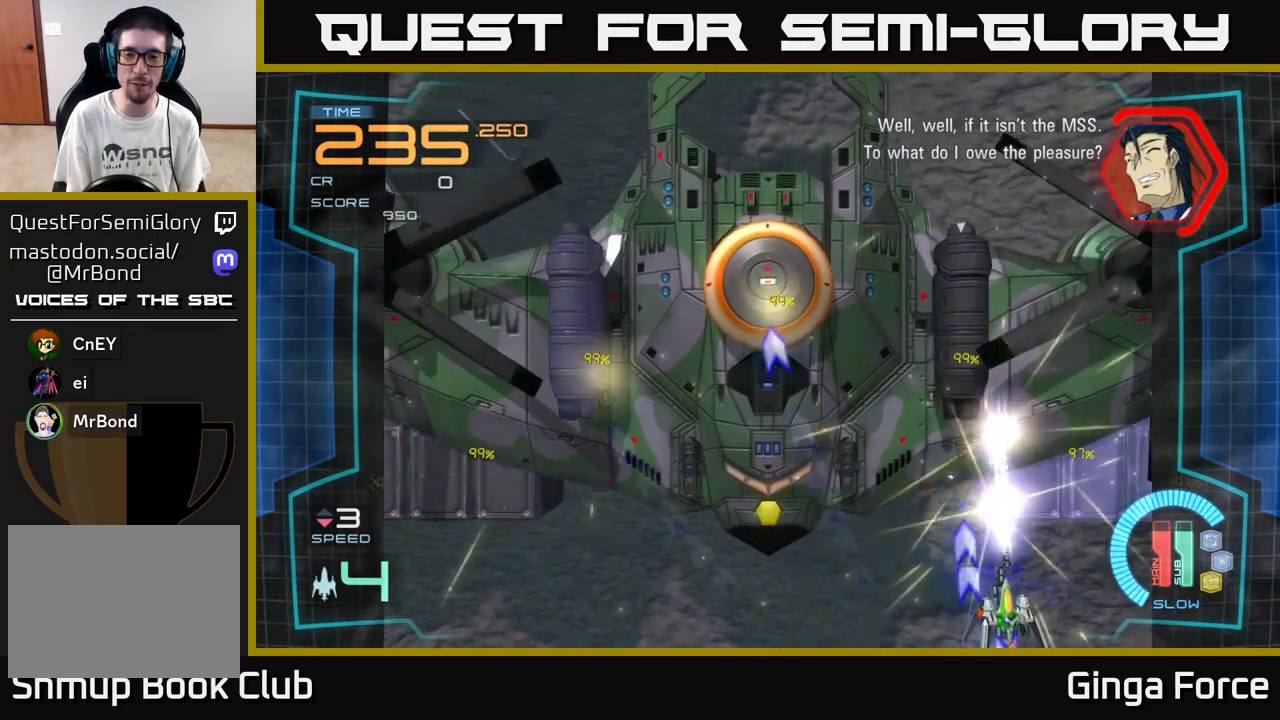
{"buttons": ["A", "X"], "left_stick": "center", "events": [[17, "left_stick", "right"], [267, "left_stick", "up-right"], [433, "left_stick", "center"]]}
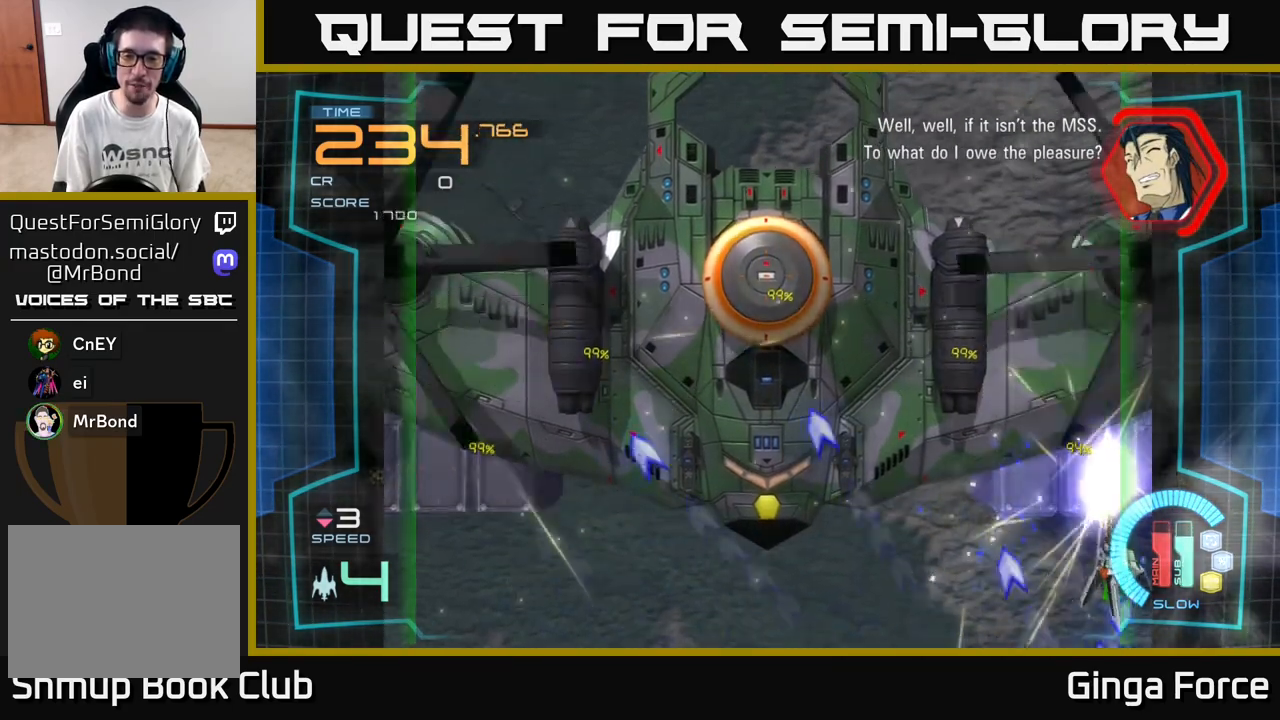
{"buttons": ["A", "X"], "left_stick": "center", "events": [[333, "left_stick", "down-left"], [433, "left_stick", "center"]]}